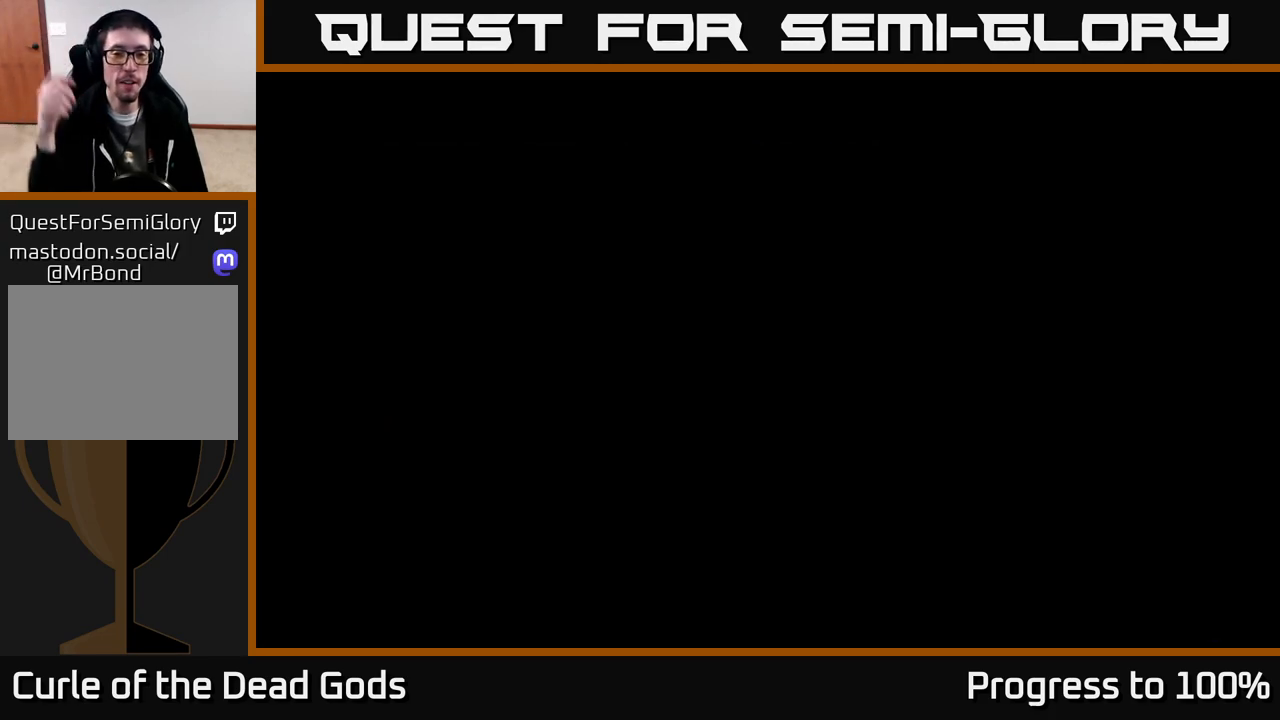
Gameplay with a controller (Xbox layout); each line is a JSON object with the inputs held at the frame after it. "events" lists button and stick changes between this image and that frame as [ms after this image, input, new state], when the widget could be followed in between.
{"buttons": [], "left_stick": "up-right", "right_stick": "center", "events": [[167, "left_stick", "up"], [250, "left_stick", "up-right"]]}
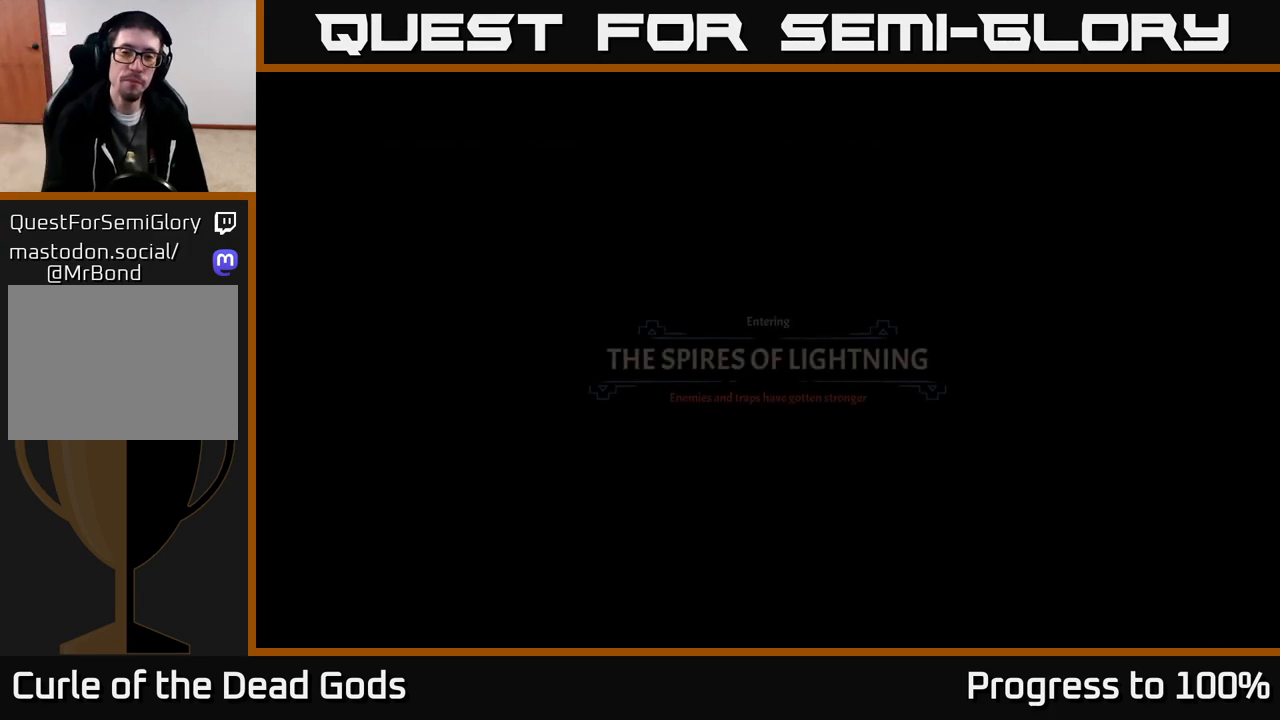
{"buttons": [], "left_stick": "up-right", "right_stick": "center", "events": []}
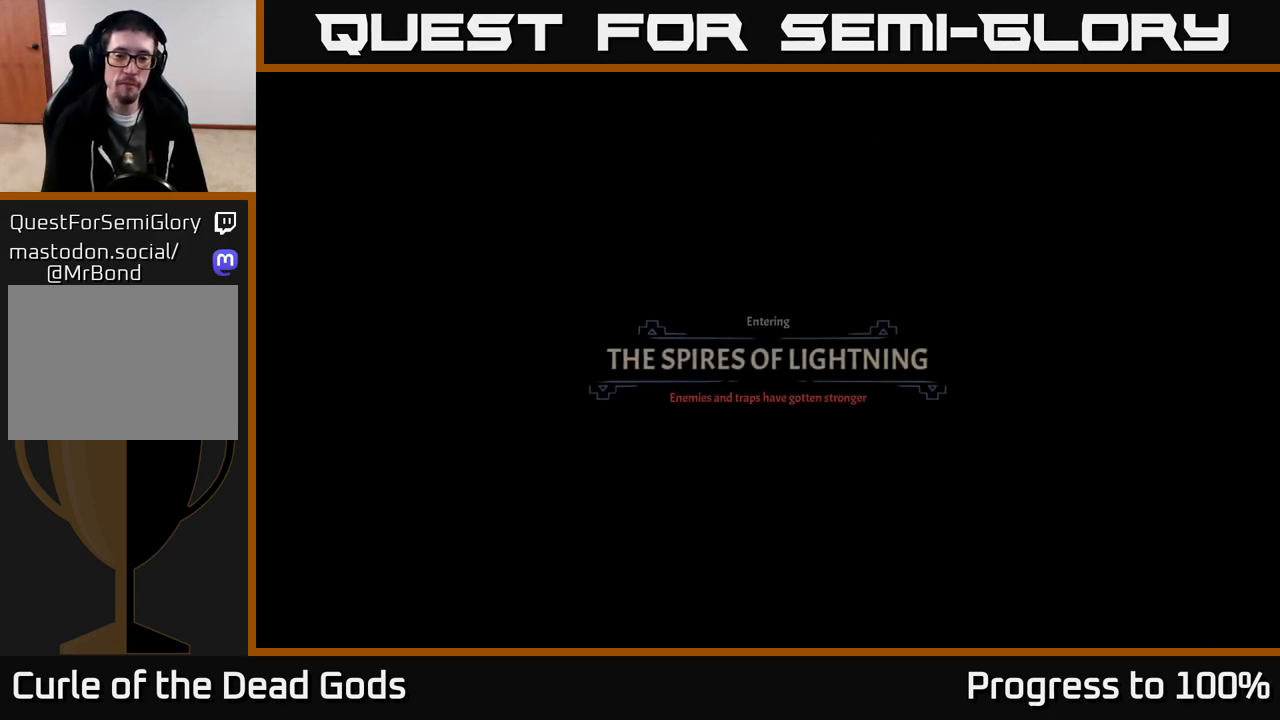
{"buttons": [], "left_stick": "center", "right_stick": "center", "events": [[317, "left_stick", "center"]]}
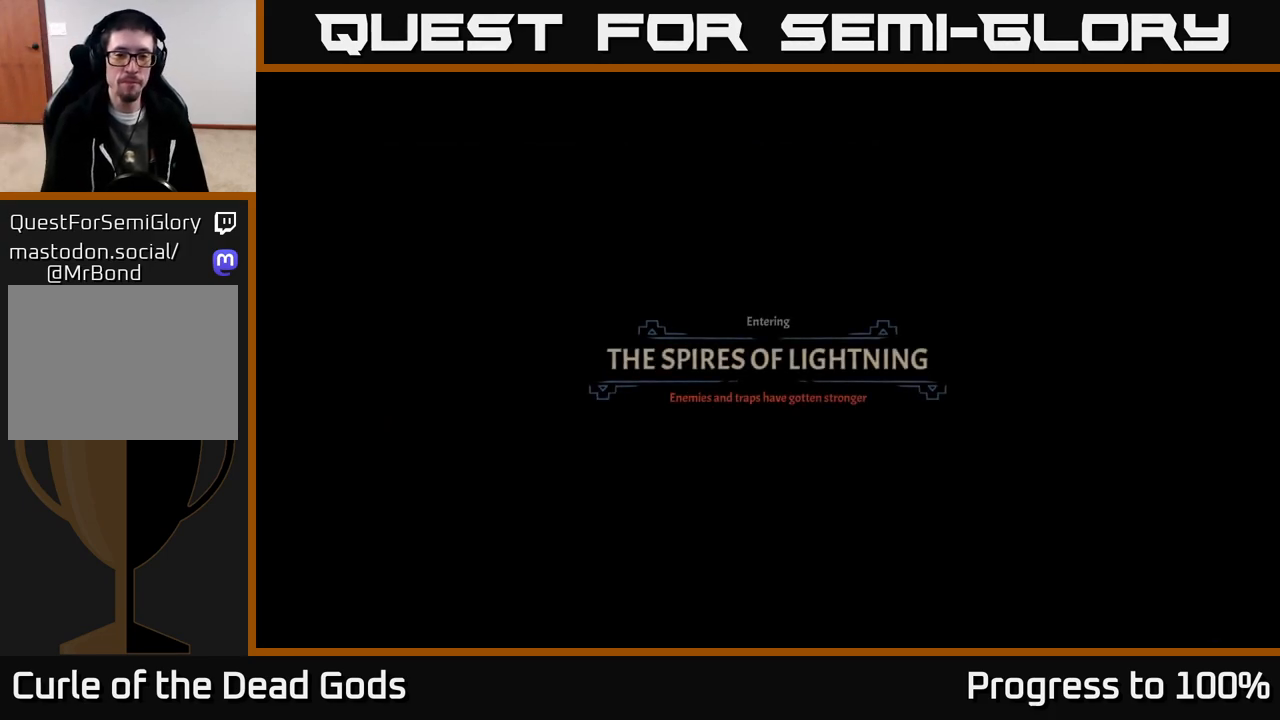
{"buttons": [], "left_stick": "center", "right_stick": "center", "events": []}
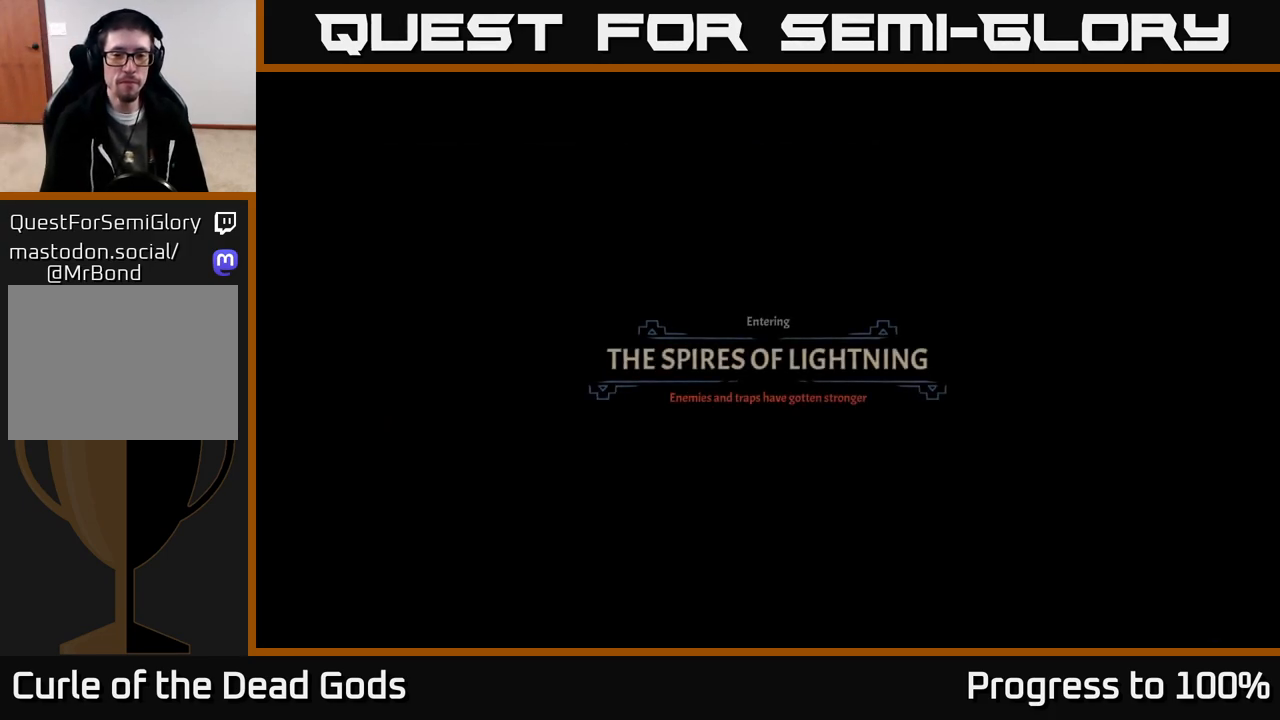
{"buttons": [], "left_stick": "center", "right_stick": "center", "events": []}
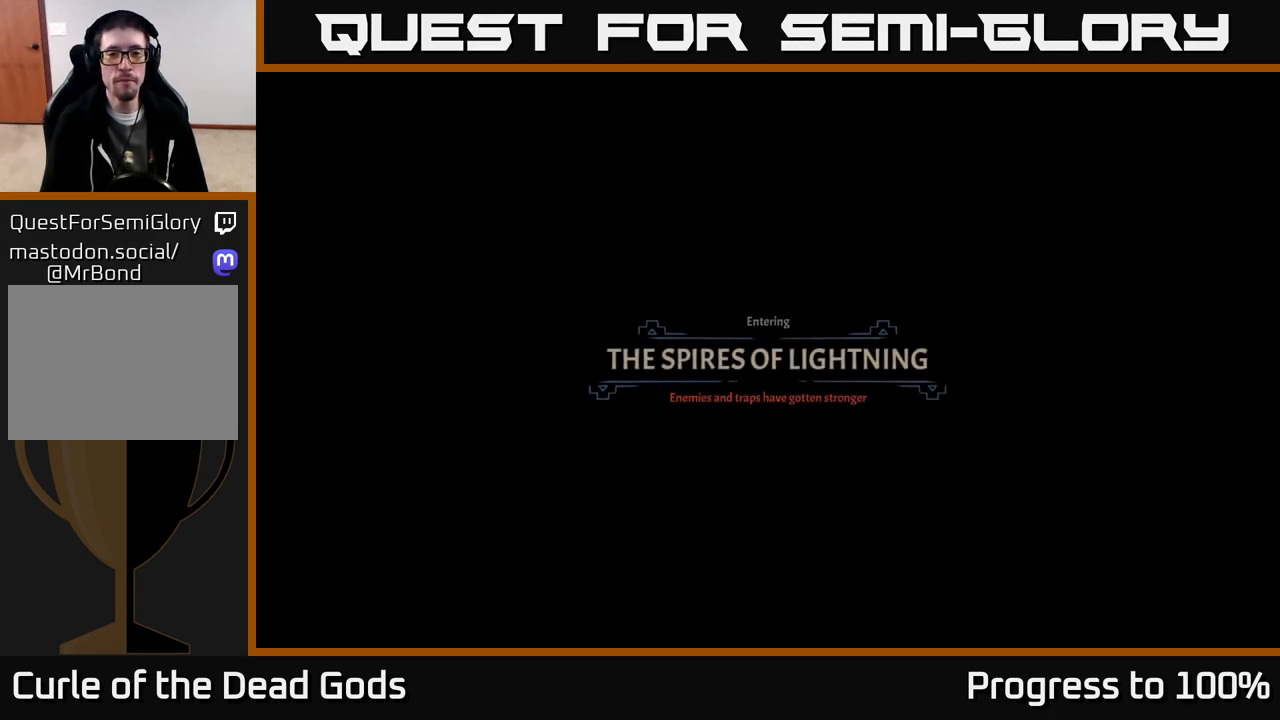
{"buttons": [], "left_stick": "center", "right_stick": "center", "events": []}
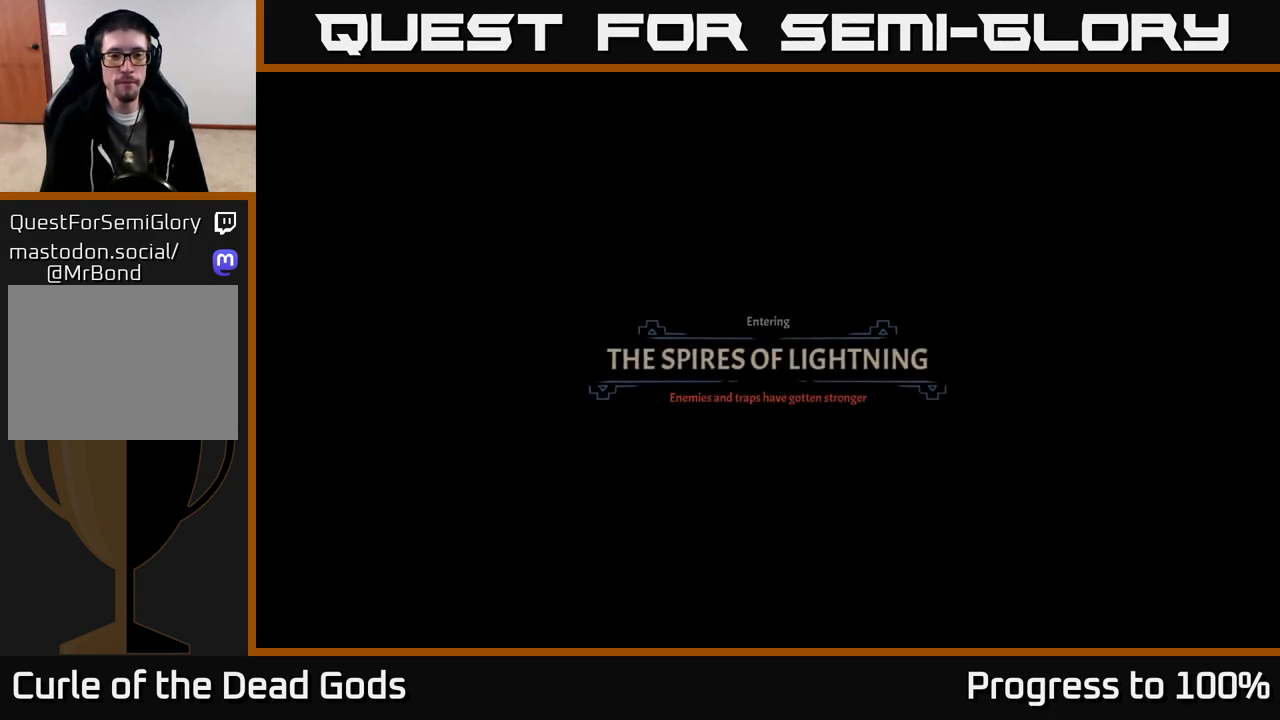
{"buttons": [], "left_stick": "up", "right_stick": "center", "events": [[500, "left_stick", "up"]]}
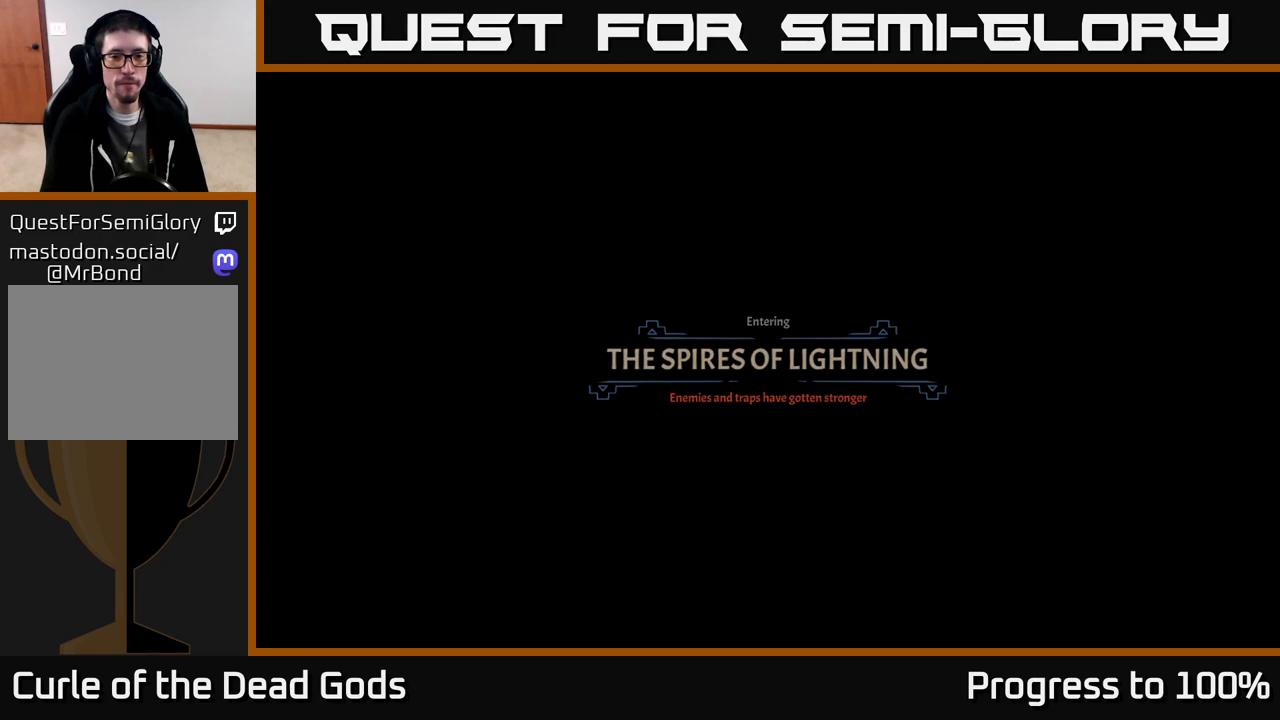
{"buttons": [], "left_stick": "up-right", "right_stick": "center", "events": [[67, "left_stick", "up-right"]]}
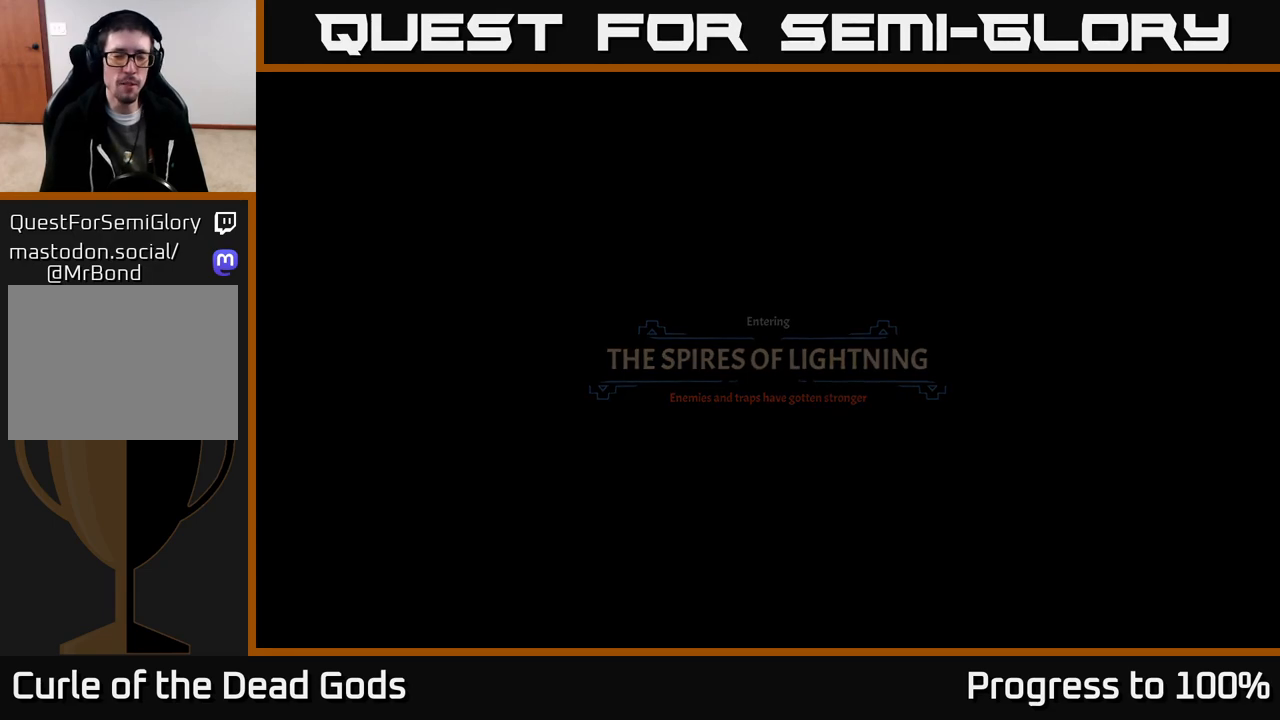
{"buttons": [], "left_stick": "center", "right_stick": "center", "events": [[17, "left_stick", "center"]]}
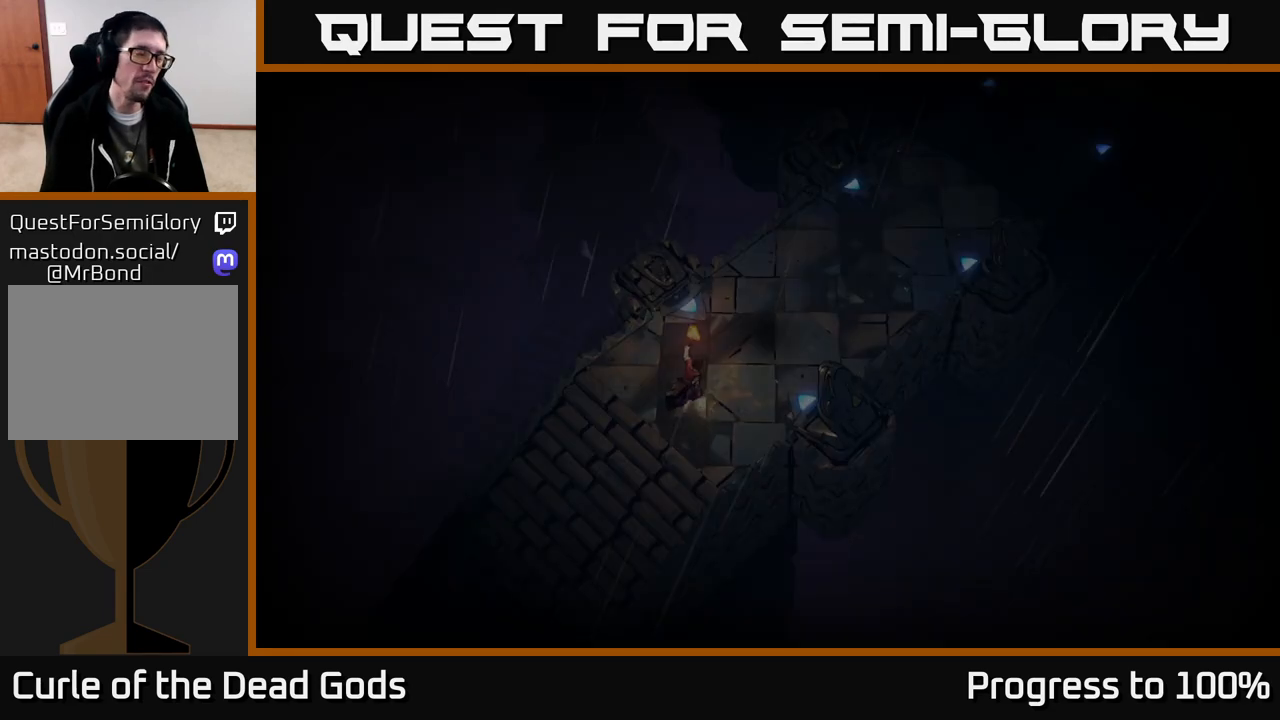
{"buttons": [], "left_stick": "center", "right_stick": "center", "events": []}
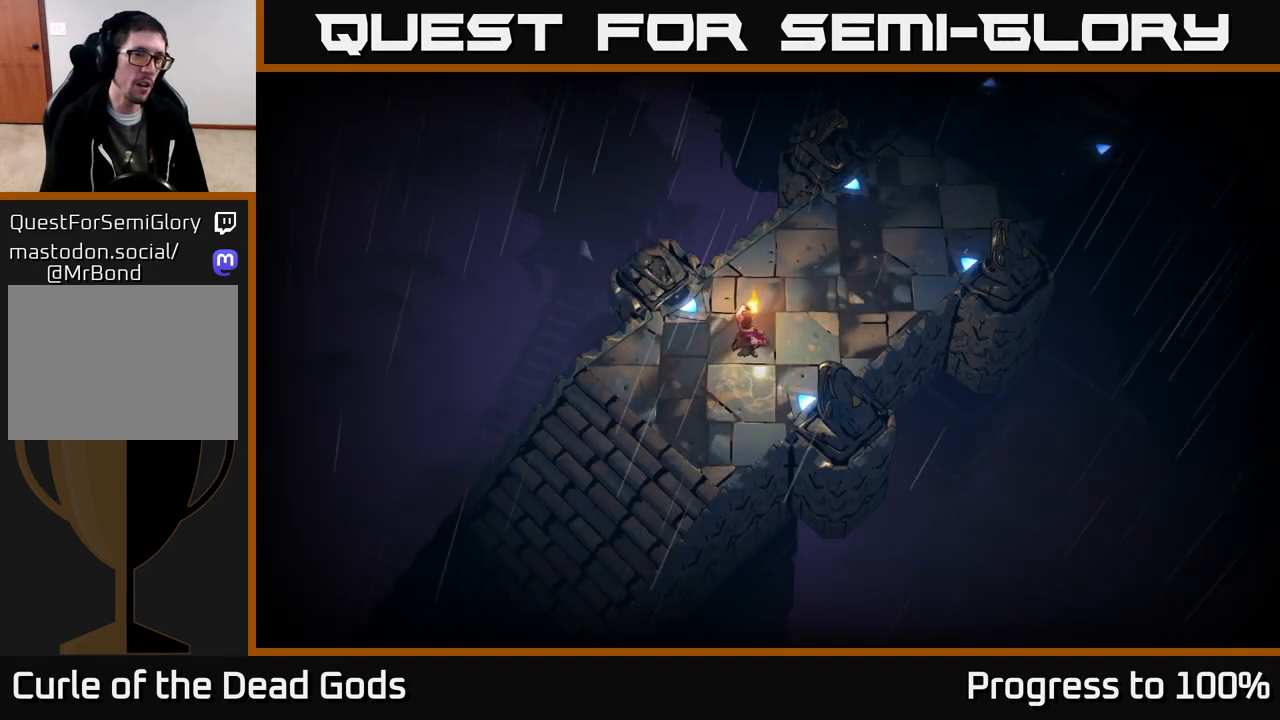
{"buttons": [], "left_stick": "up-right", "right_stick": "center", "events": [[17, "left_stick", "up-right"]]}
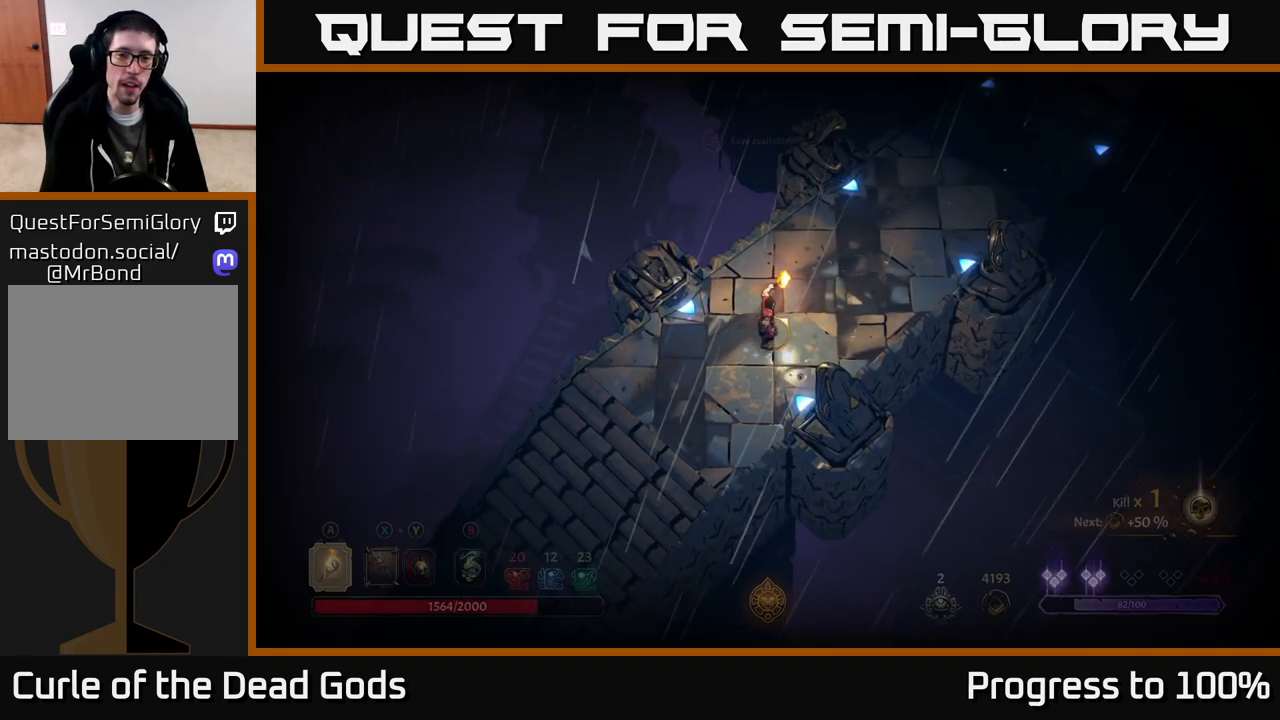
{"buttons": [], "left_stick": "up-right", "right_stick": "center", "events": []}
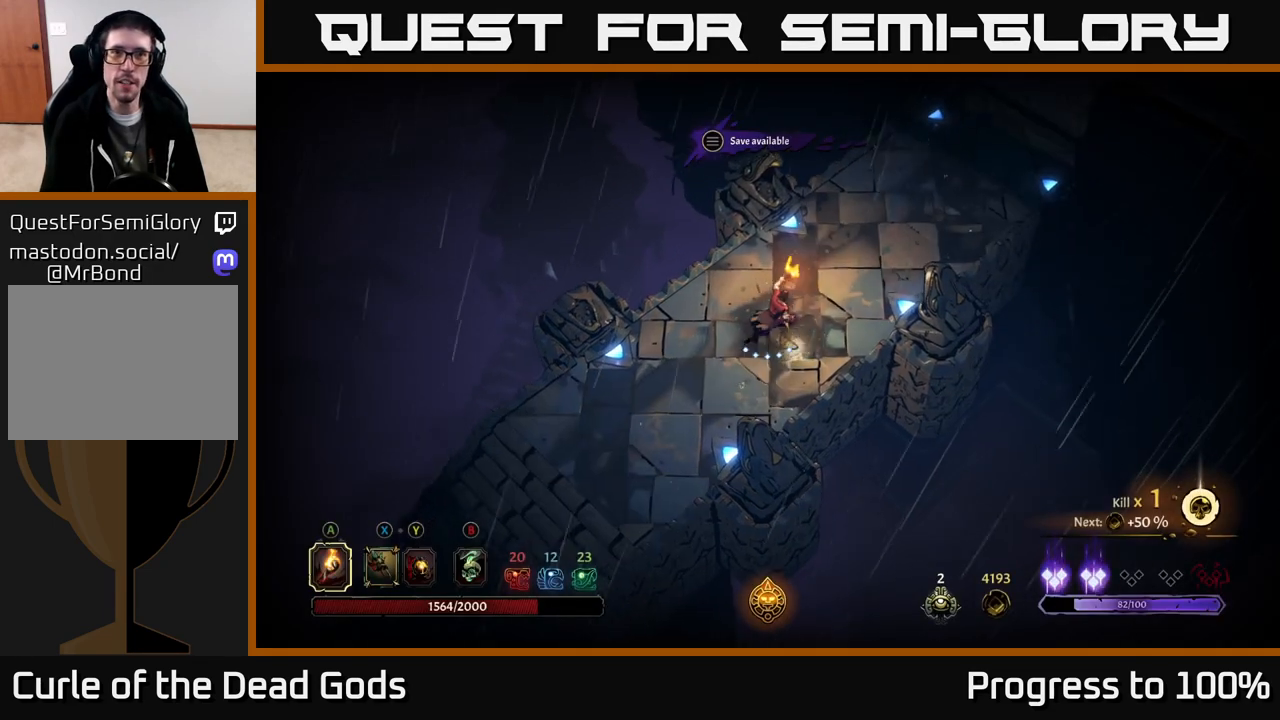
{"buttons": [], "left_stick": "up-right", "right_stick": "center", "events": []}
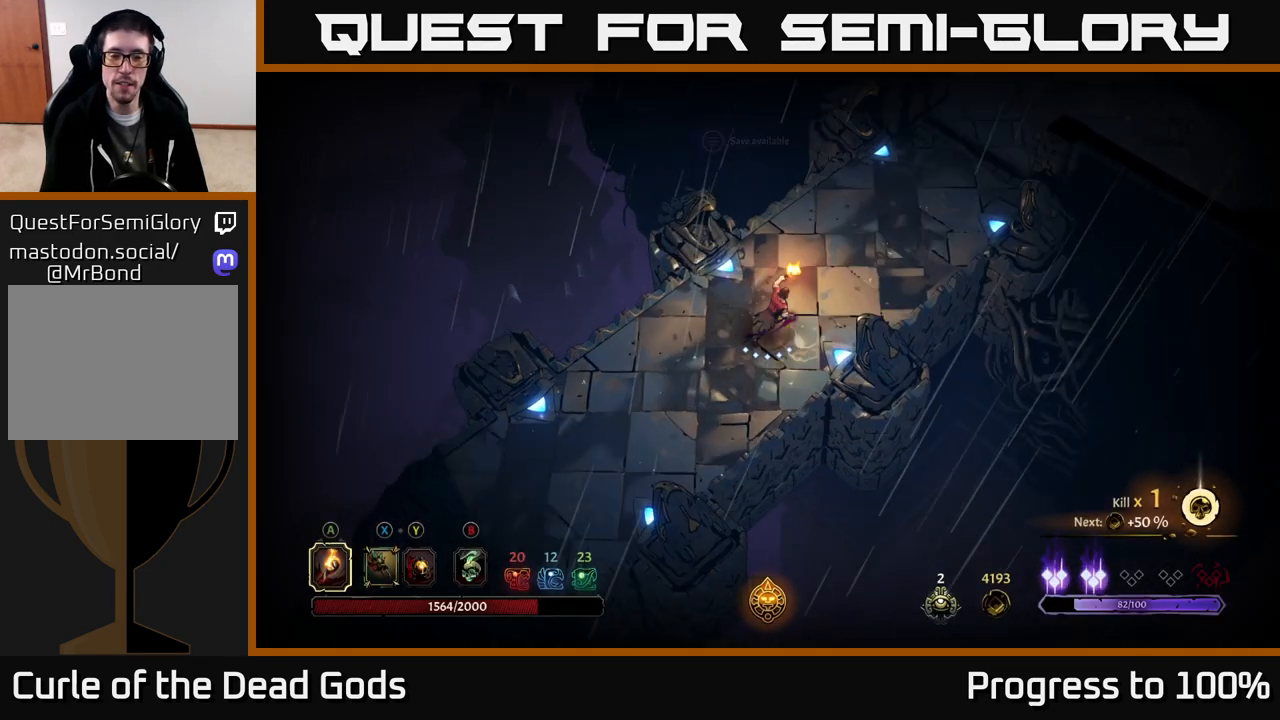
{"buttons": [], "left_stick": "up-right", "right_stick": "center", "events": []}
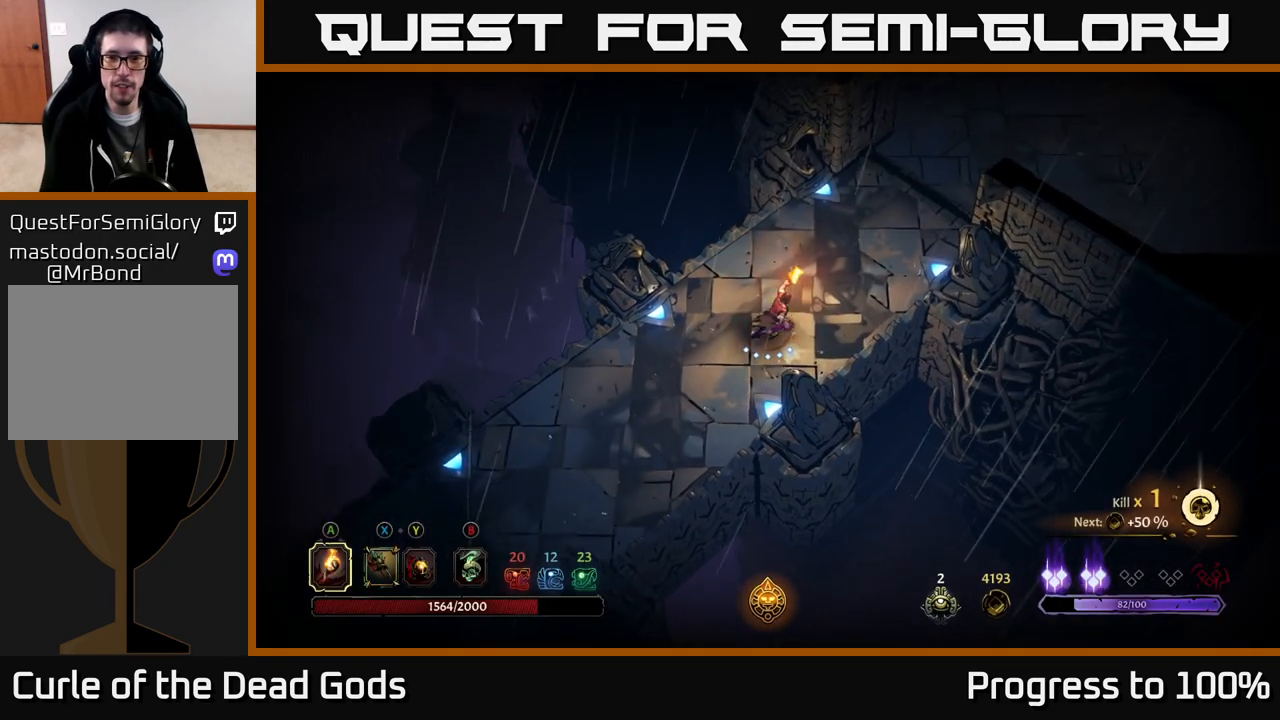
{"buttons": [], "left_stick": "up-right", "right_stick": "center", "events": []}
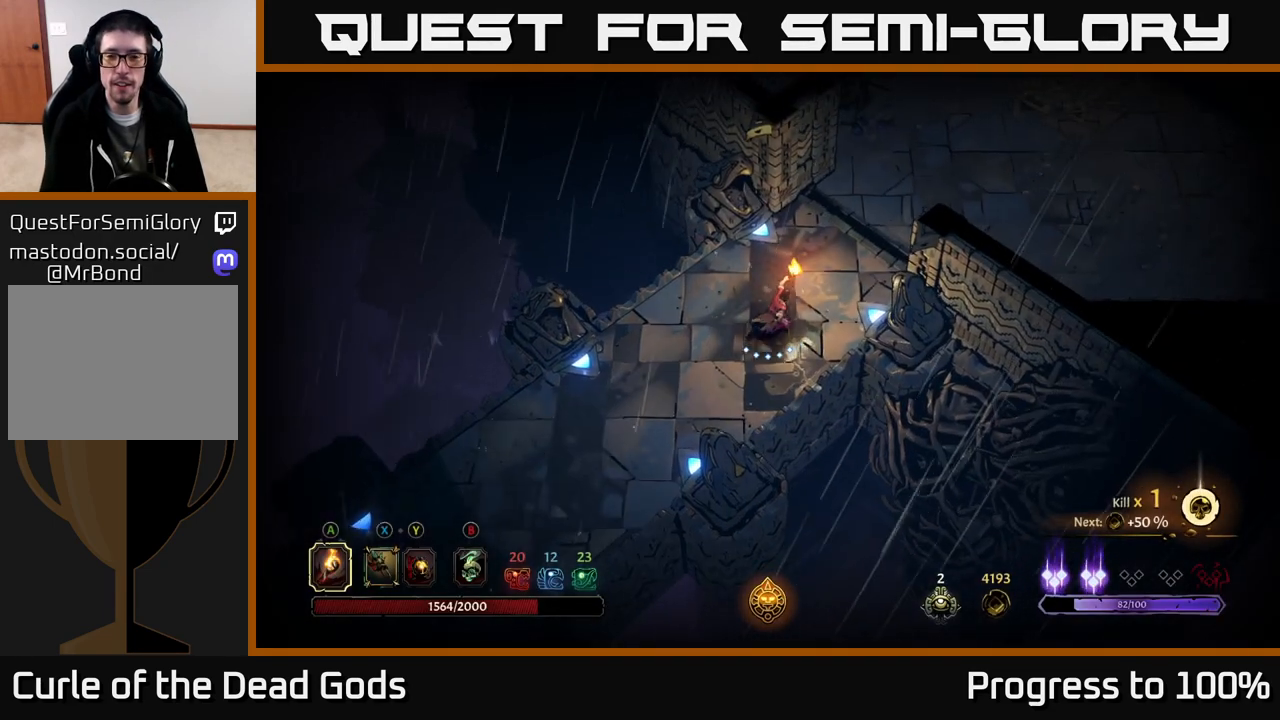
{"buttons": [], "left_stick": "up-right", "right_stick": "center", "events": []}
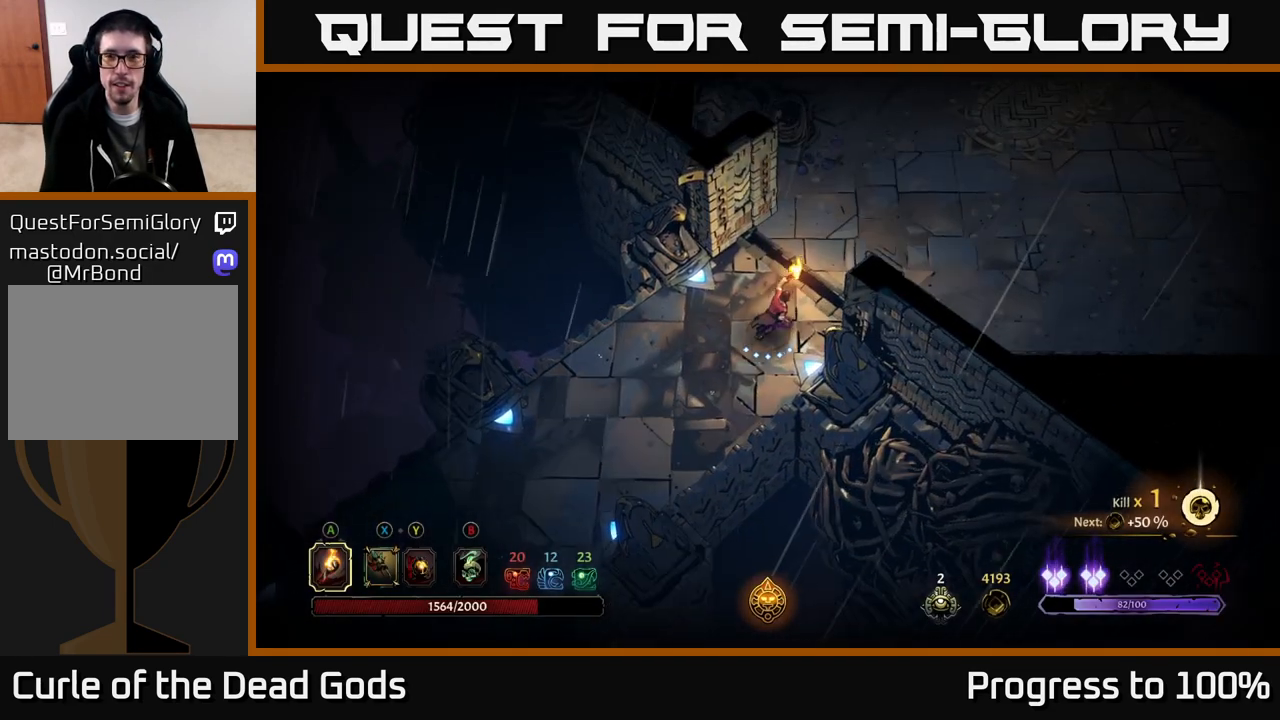
{"buttons": [], "left_stick": "up-right", "right_stick": "center", "events": []}
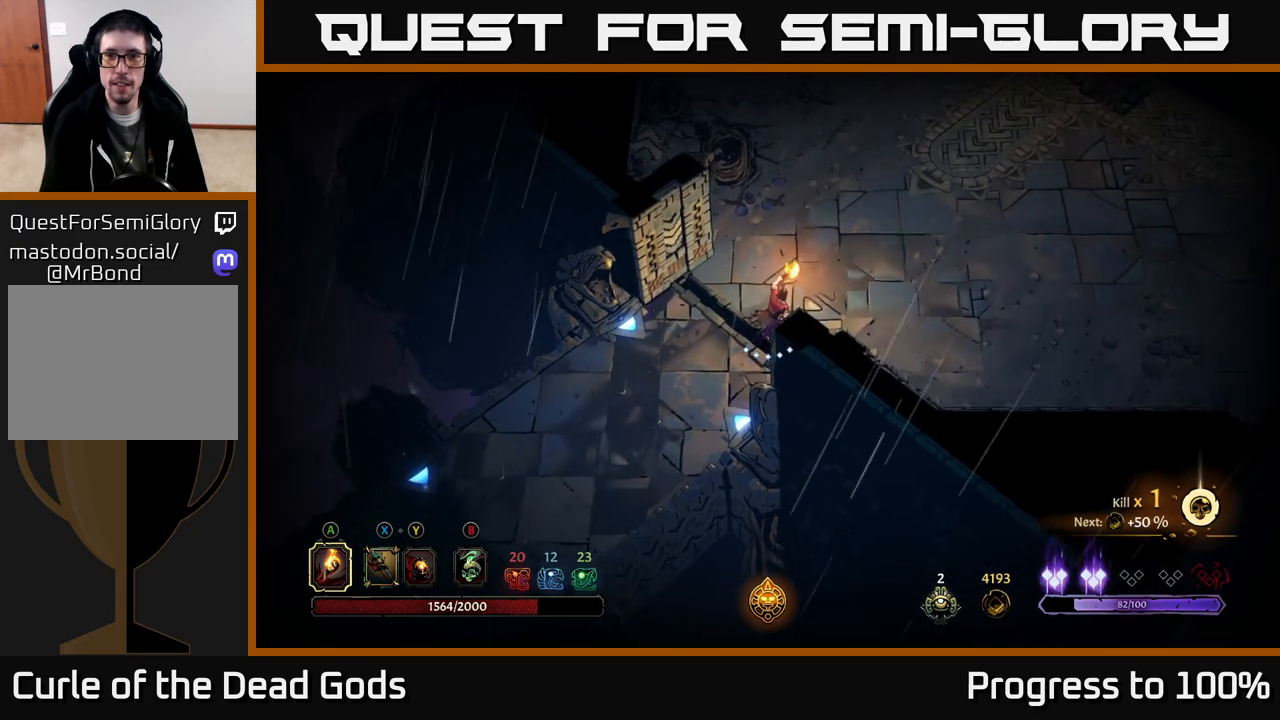
{"buttons": [], "left_stick": "up-right", "right_stick": "center", "events": []}
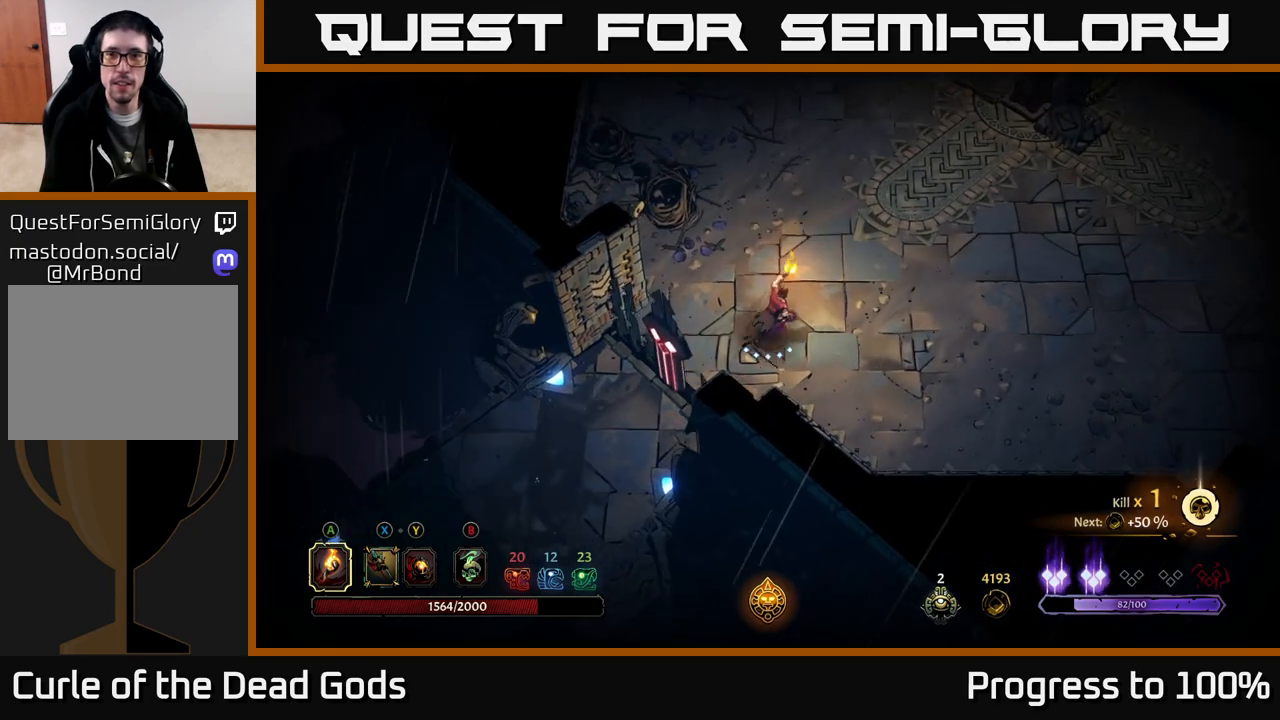
{"buttons": [], "left_stick": "up-right", "right_stick": "center", "events": []}
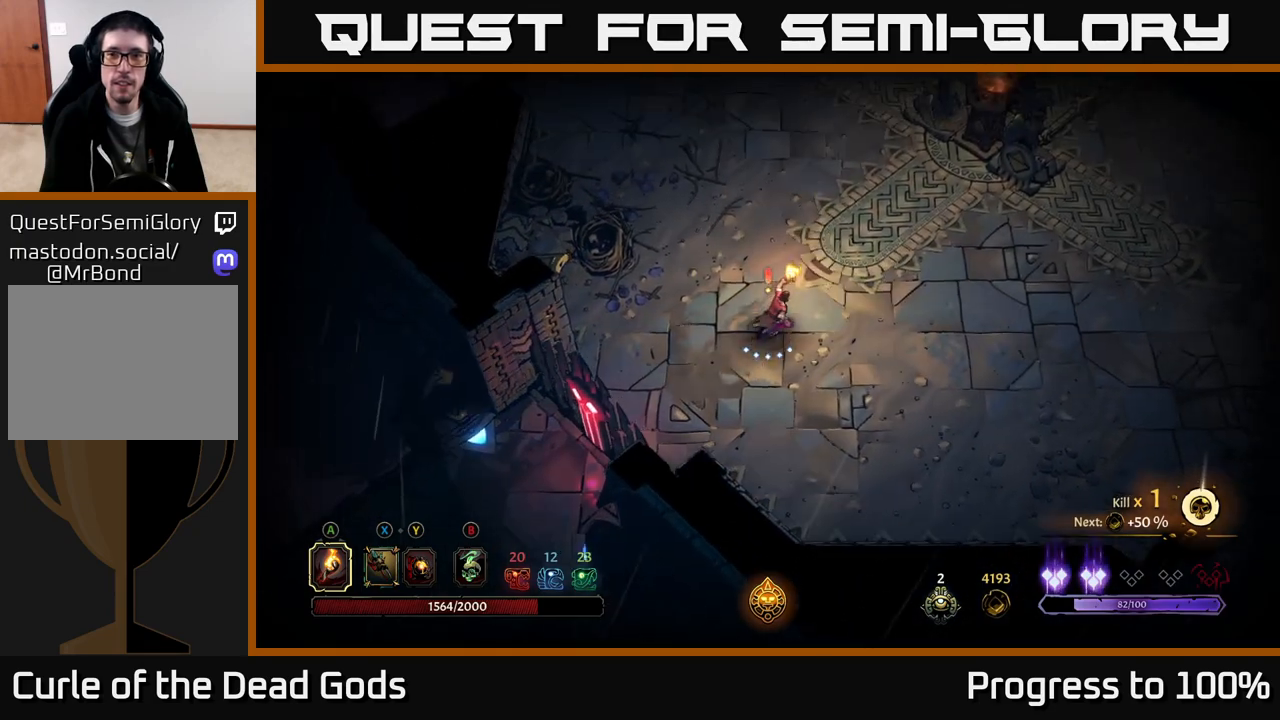
{"buttons": [], "left_stick": "up-right", "right_stick": "center", "events": []}
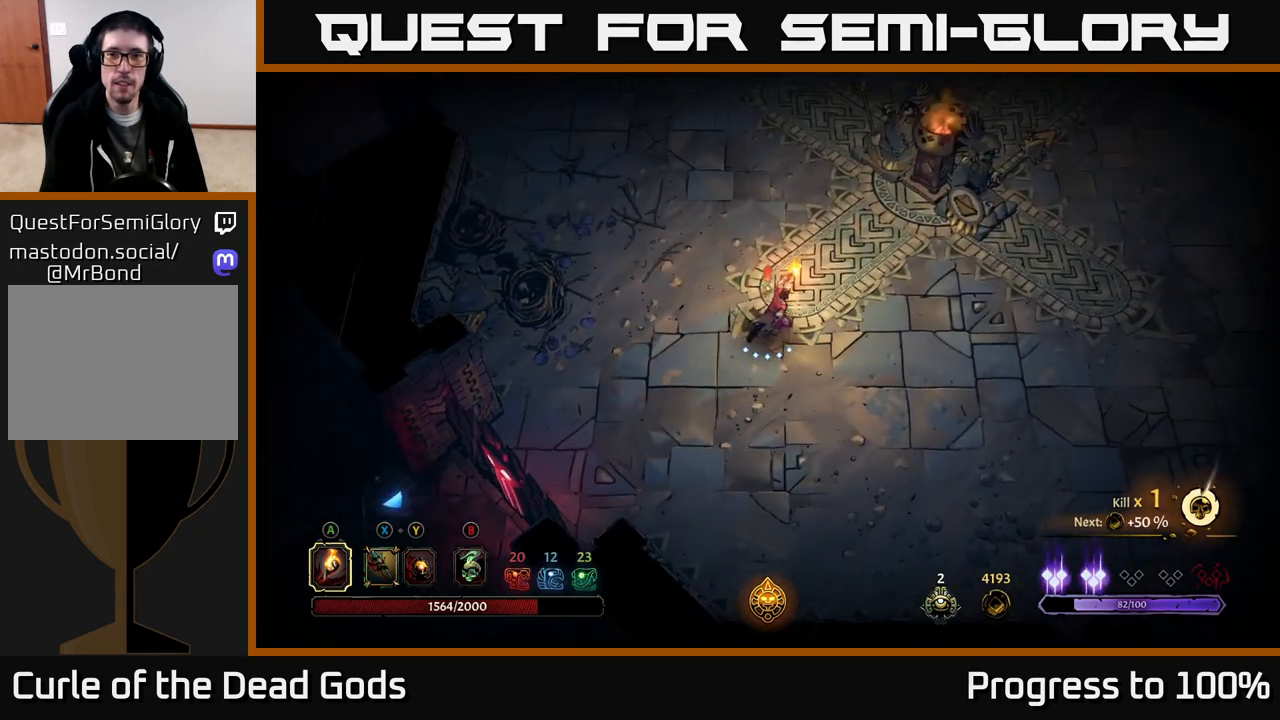
{"buttons": [], "left_stick": "up-right", "right_stick": "center", "events": []}
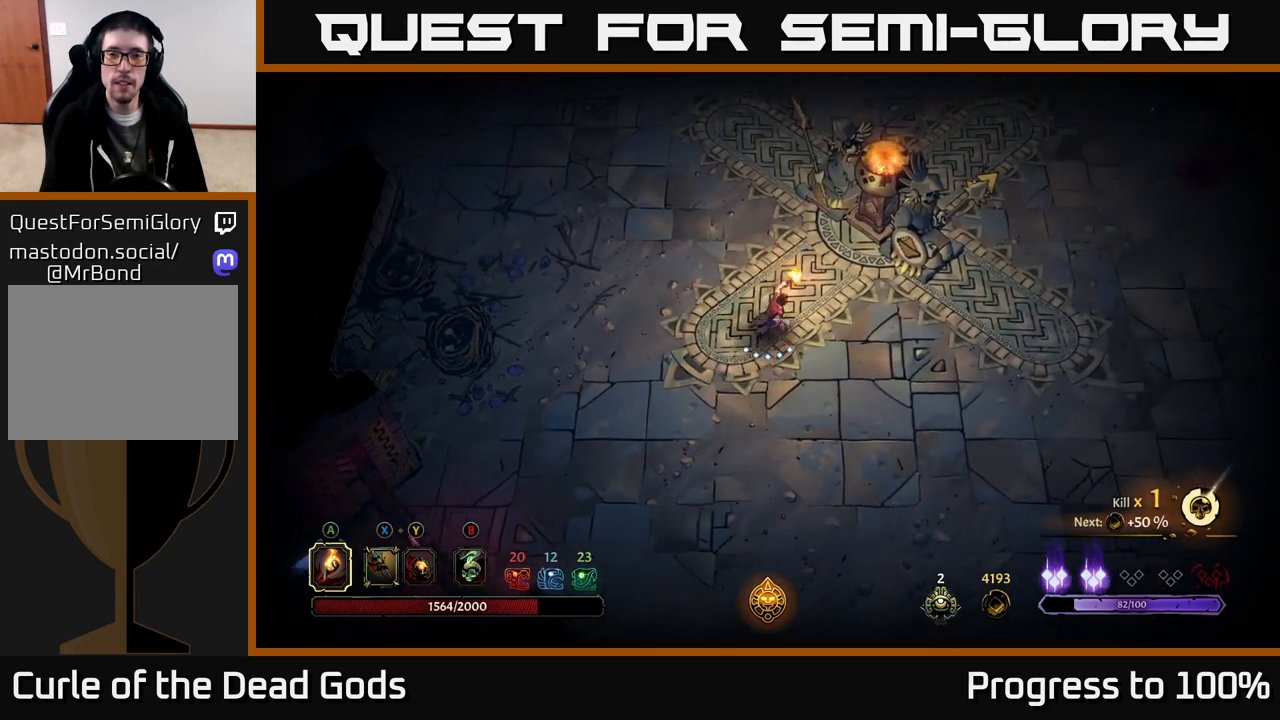
{"buttons": [], "left_stick": "right", "right_stick": "center", "events": [[433, "left_stick", "right"]]}
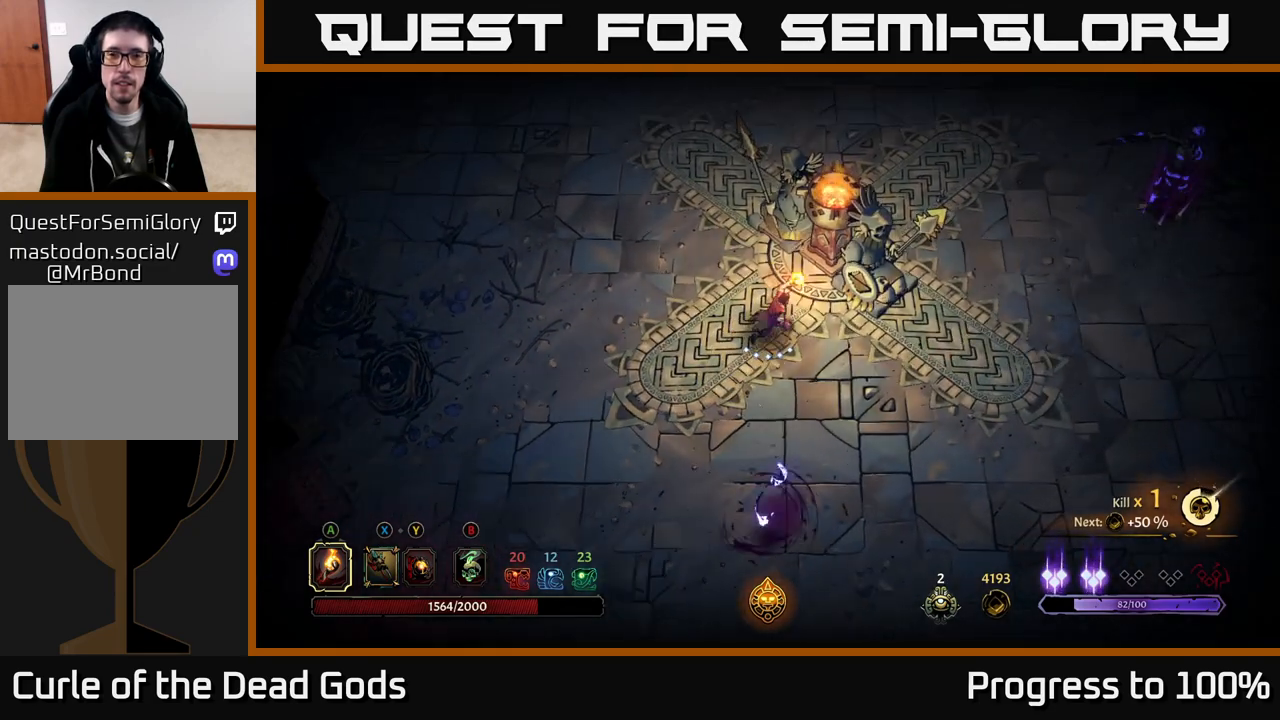
{"buttons": ["B"], "left_stick": "down", "right_stick": "center", "events": [[283, "left_stick", "down"], [317, "B", "down"], [400, "B", "up"], [433, "B", "down"]]}
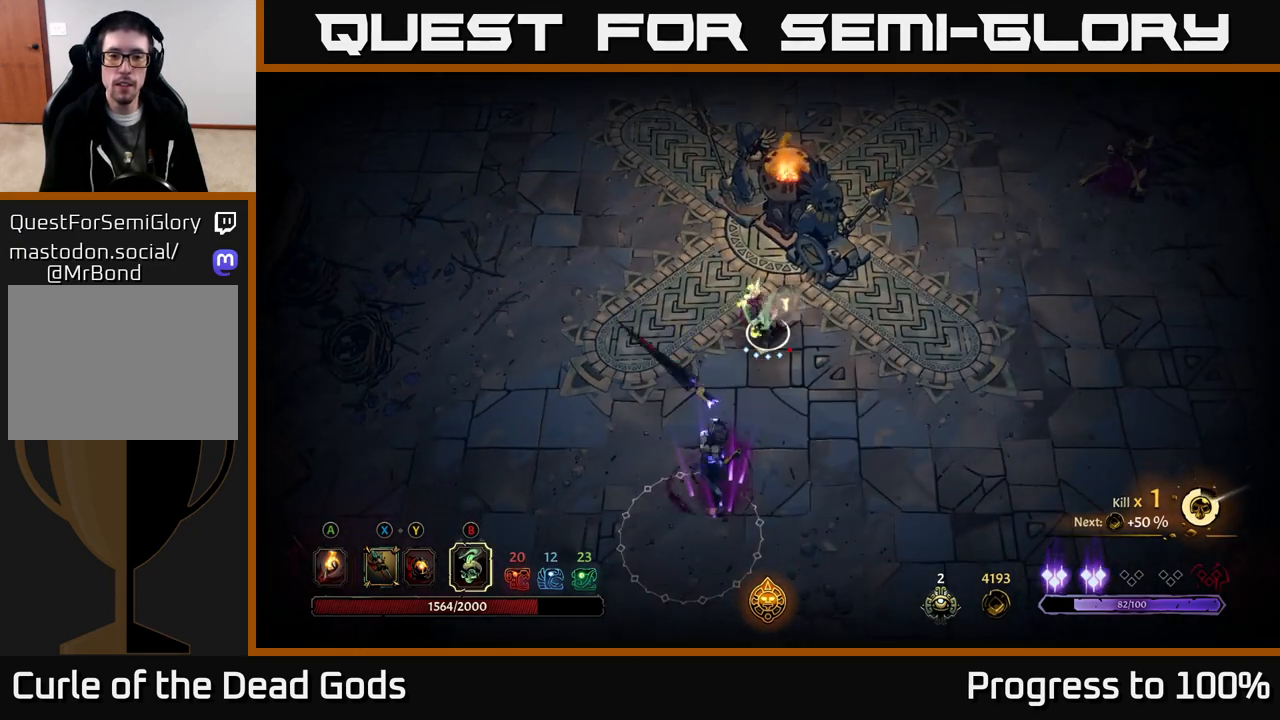
{"buttons": [], "left_stick": "down", "right_stick": "center", "events": [[17, "B", "up"]]}
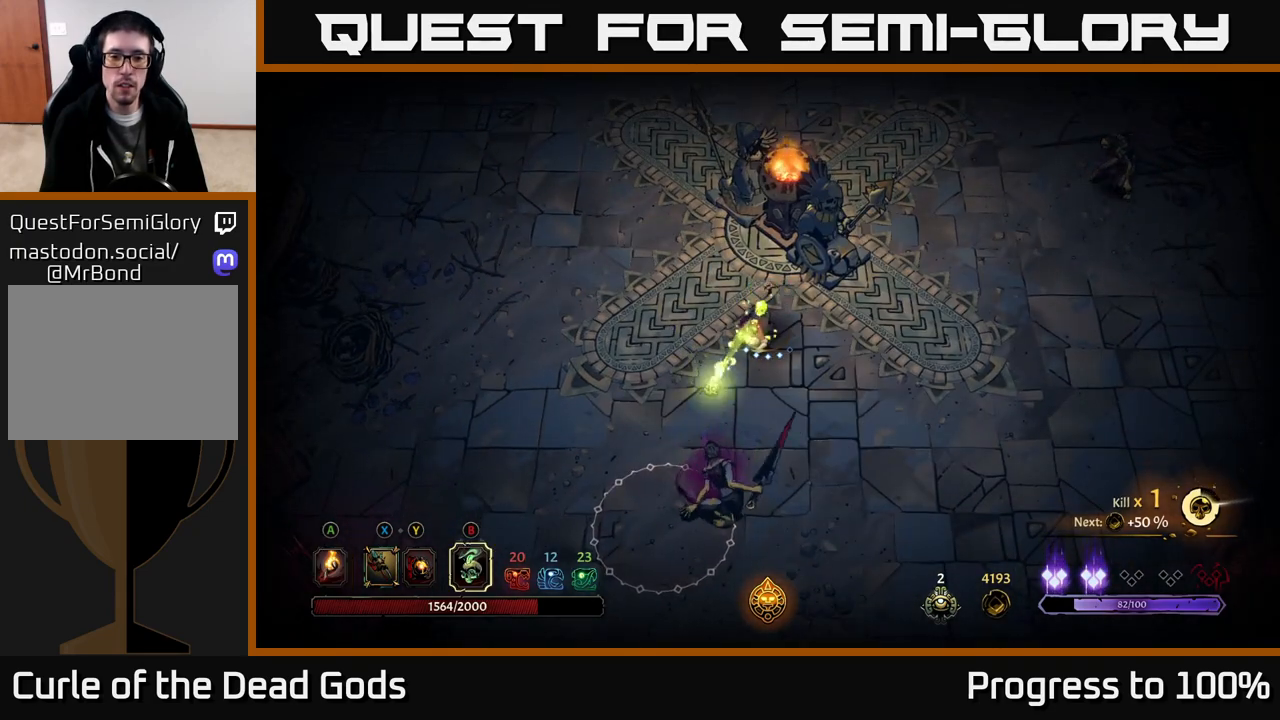
{"buttons": [], "left_stick": "down", "right_stick": "center", "events": [[233, "X", "down"], [300, "X", "up"], [417, "X", "down"], [500, "X", "up"]]}
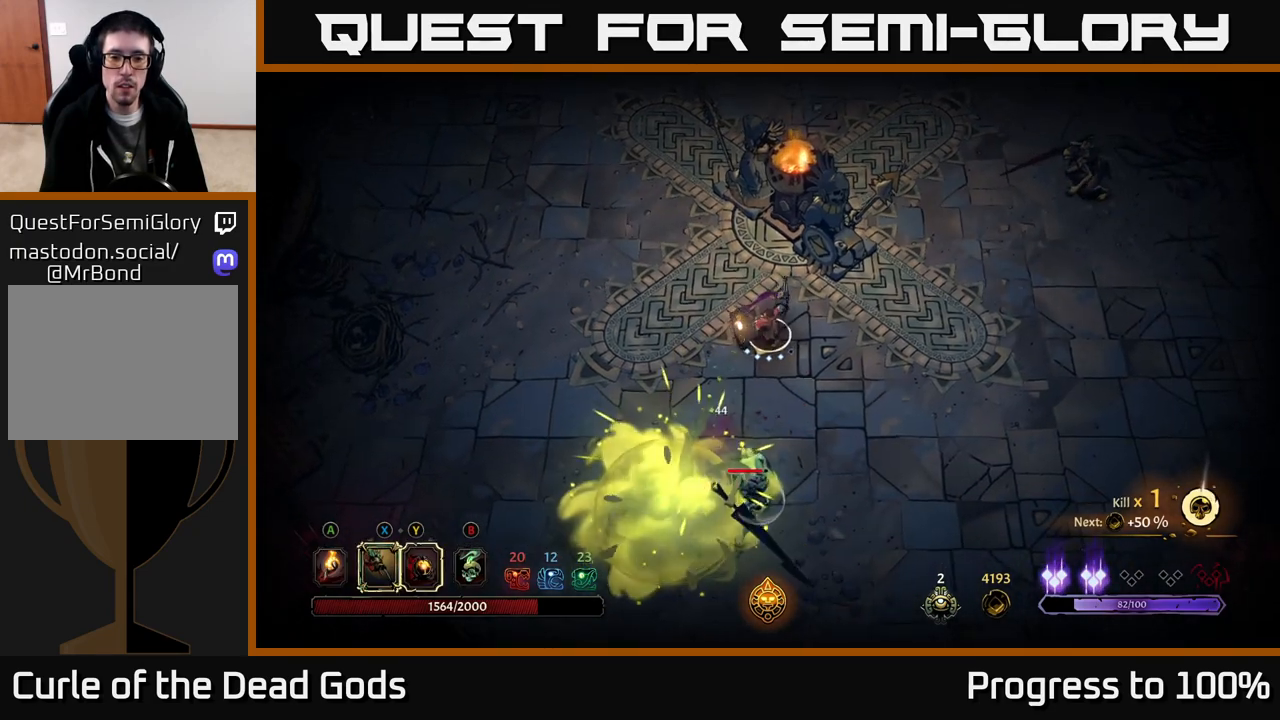
{"buttons": ["X"], "left_stick": "down", "right_stick": "center", "events": [[183, "X", "down"], [300, "X", "up"], [400, "X", "down"]]}
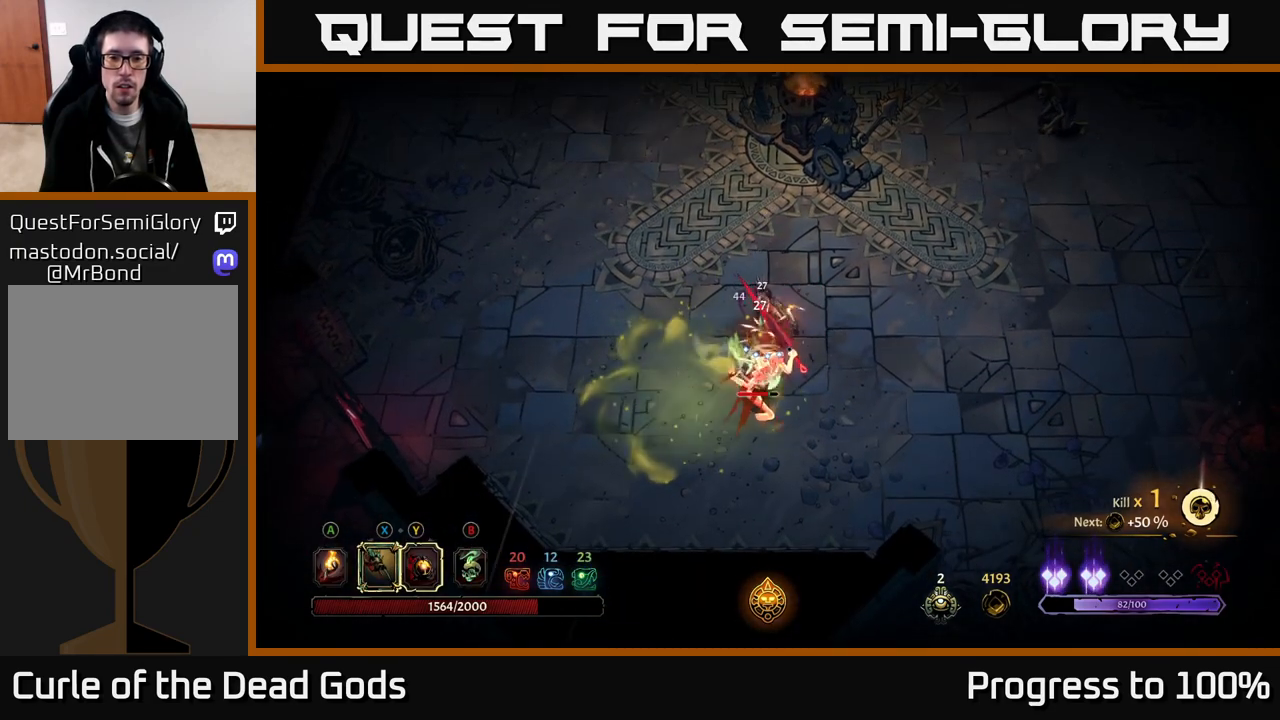
{"buttons": [], "left_stick": "down", "right_stick": "center", "events": [[33, "X", "up"], [117, "X", "down"], [250, "X", "up"], [333, "Y", "down"], [450, "Y", "up"]]}
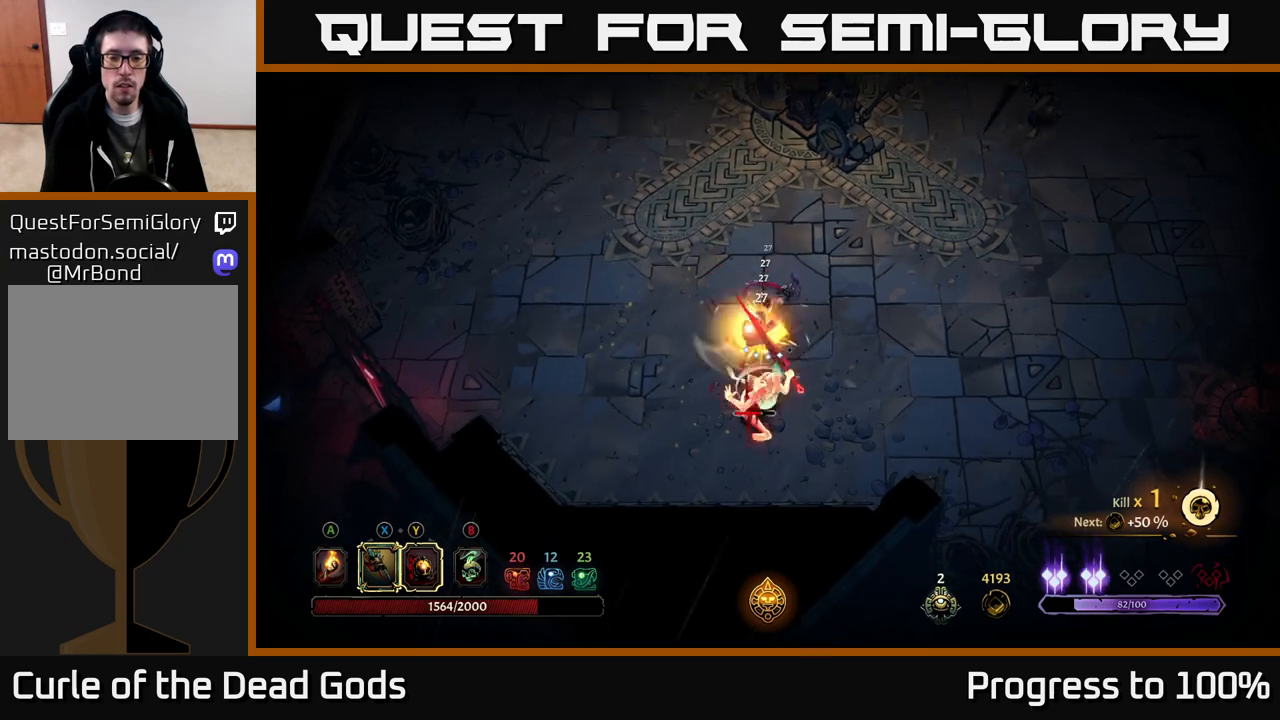
{"buttons": [], "left_stick": "center", "right_stick": "center", "events": [[167, "left_stick", "center"]]}
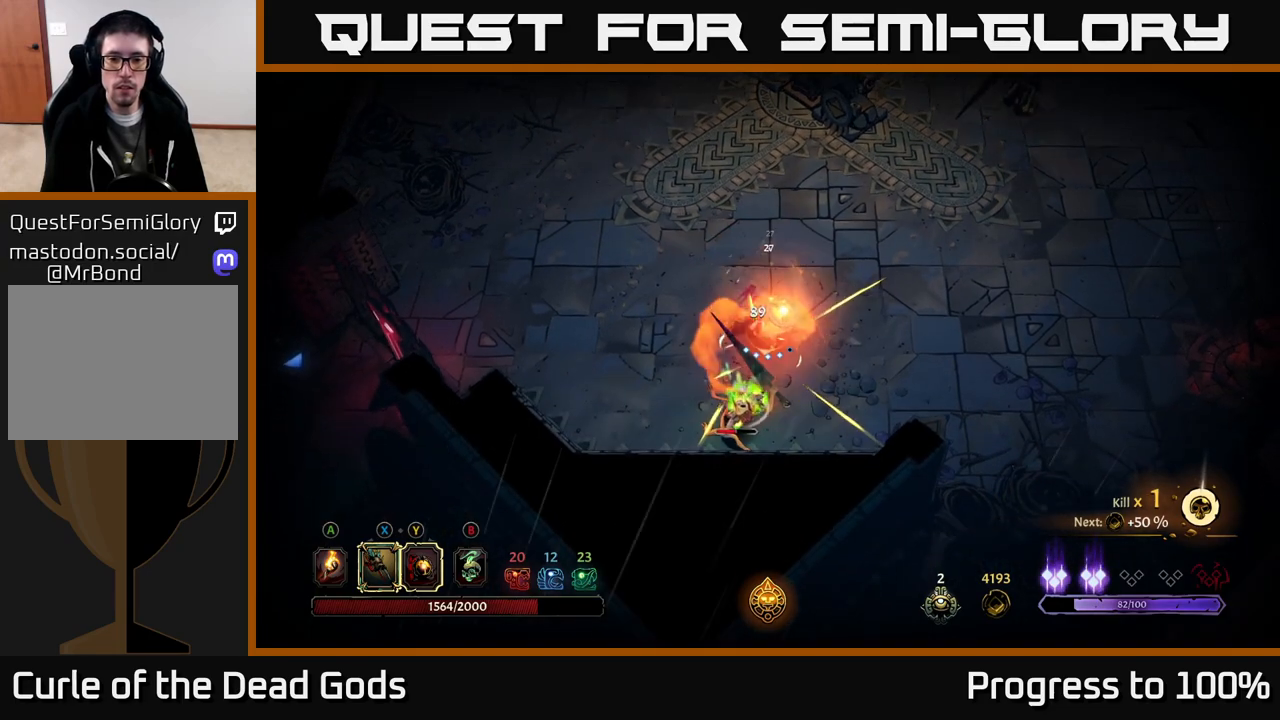
{"buttons": ["Y"], "left_stick": "down-left", "right_stick": "center", "events": [[283, "Y", "down"], [283, "left_stick", "down-left"]]}
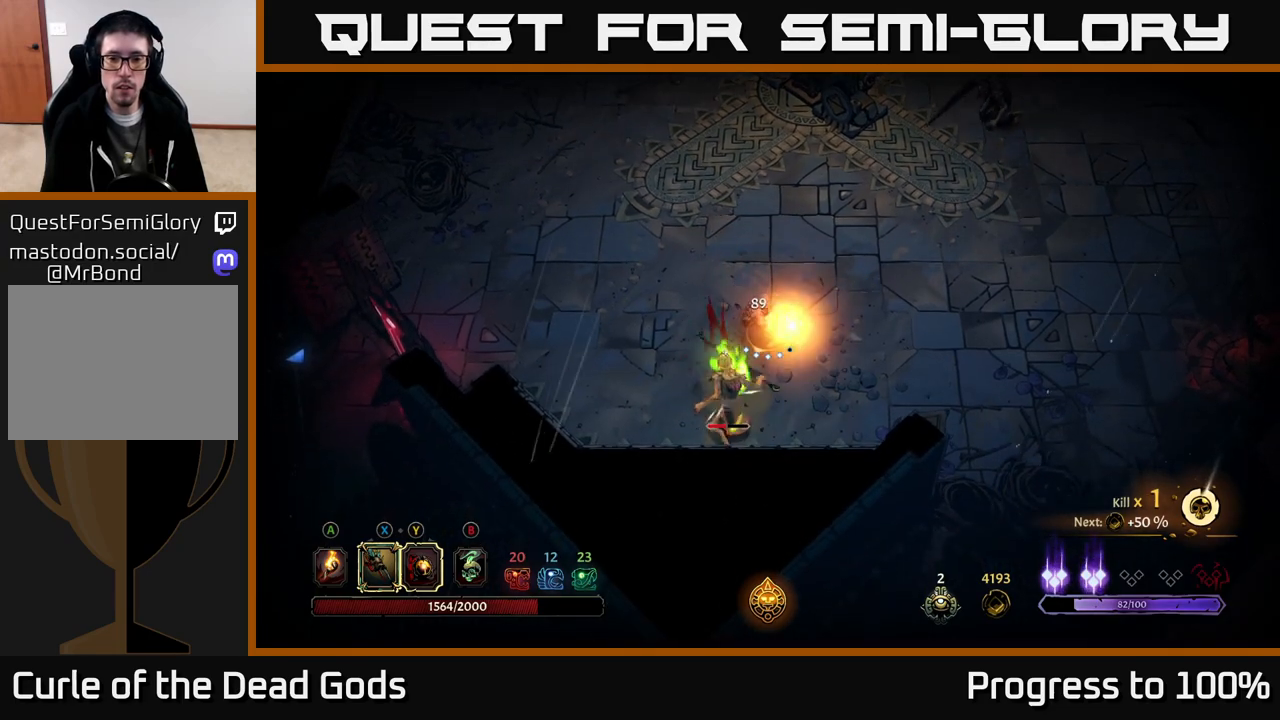
{"buttons": [], "left_stick": "down-left", "right_stick": "center", "events": [[383, "Y", "up"]]}
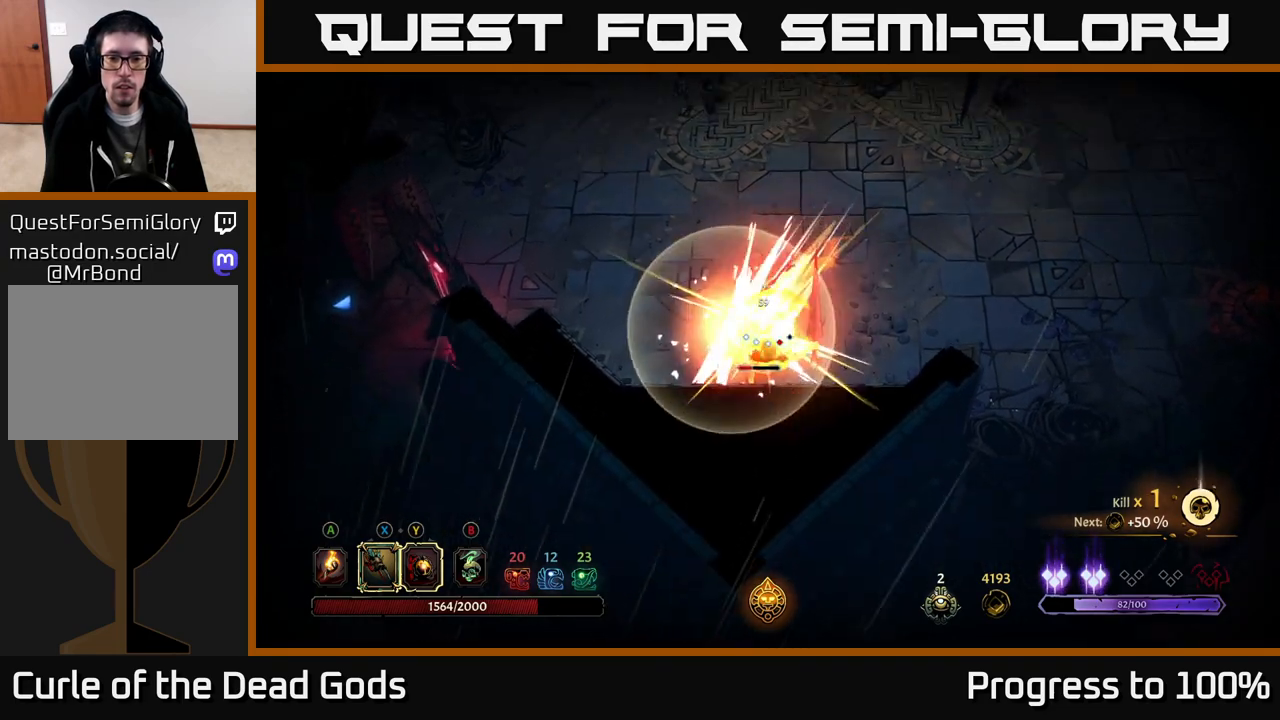
{"buttons": [], "left_stick": "down-left", "right_stick": "center", "events": [[100, "X", "down"], [200, "X", "up"], [350, "X", "down"], [467, "X", "up"]]}